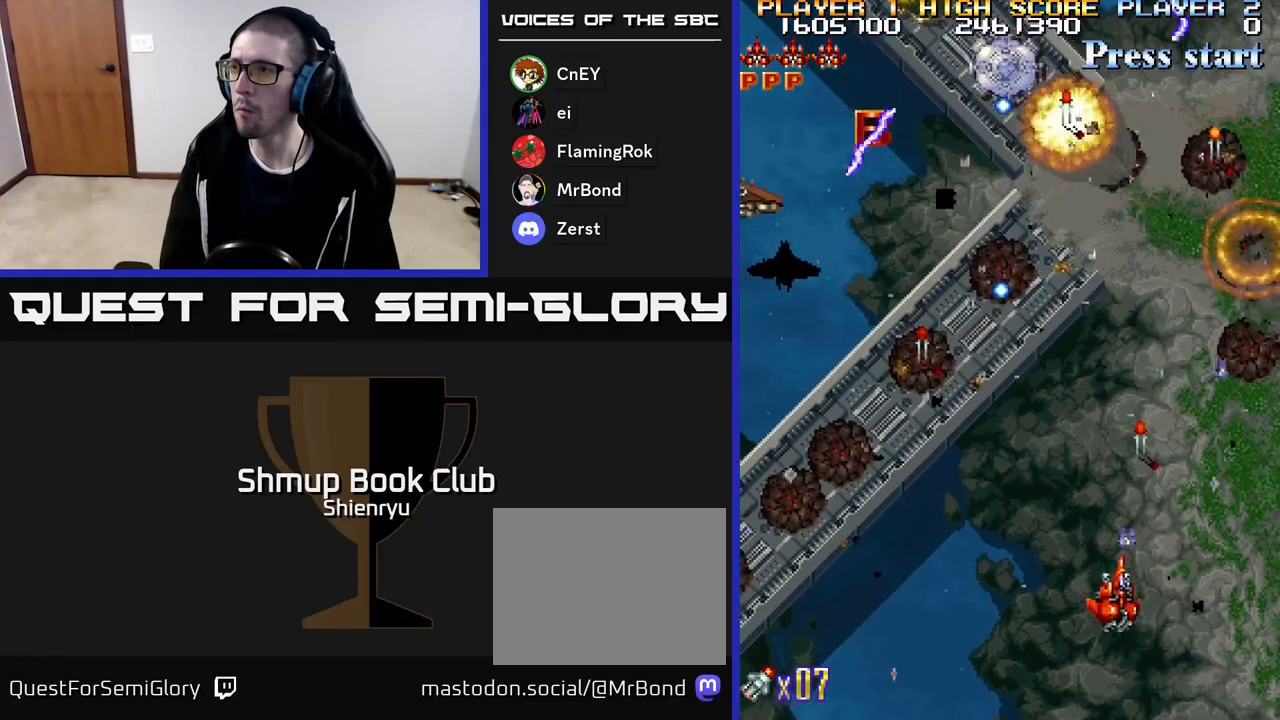
Gameplay with a controller (Xbox layout); each line is a JSON object with the inputs held at the frame after it. "events" lists button and stick changes between this image and that frame as [ms after this image, input, new state], when the widget could be followed in between. Not read: left_stick right_stick.
{"buttons": ["A", "R2", "DPAD_LEFT"], "events": [[50, "R2", "up"], [83, "A", "down"], [100, "R2", "down"], [150, "DPAD_RIGHT", "up"], [200, "A", "up"], [217, "R2", "up"], [267, "A", "down"], [283, "R2", "down"], [333, "DPAD_LEFT", "down"], [383, "A", "up"], [400, "DPAD_UP", "up"], [400, "R2", "up"], [450, "A", "down"], [483, "R2", "down"]]}
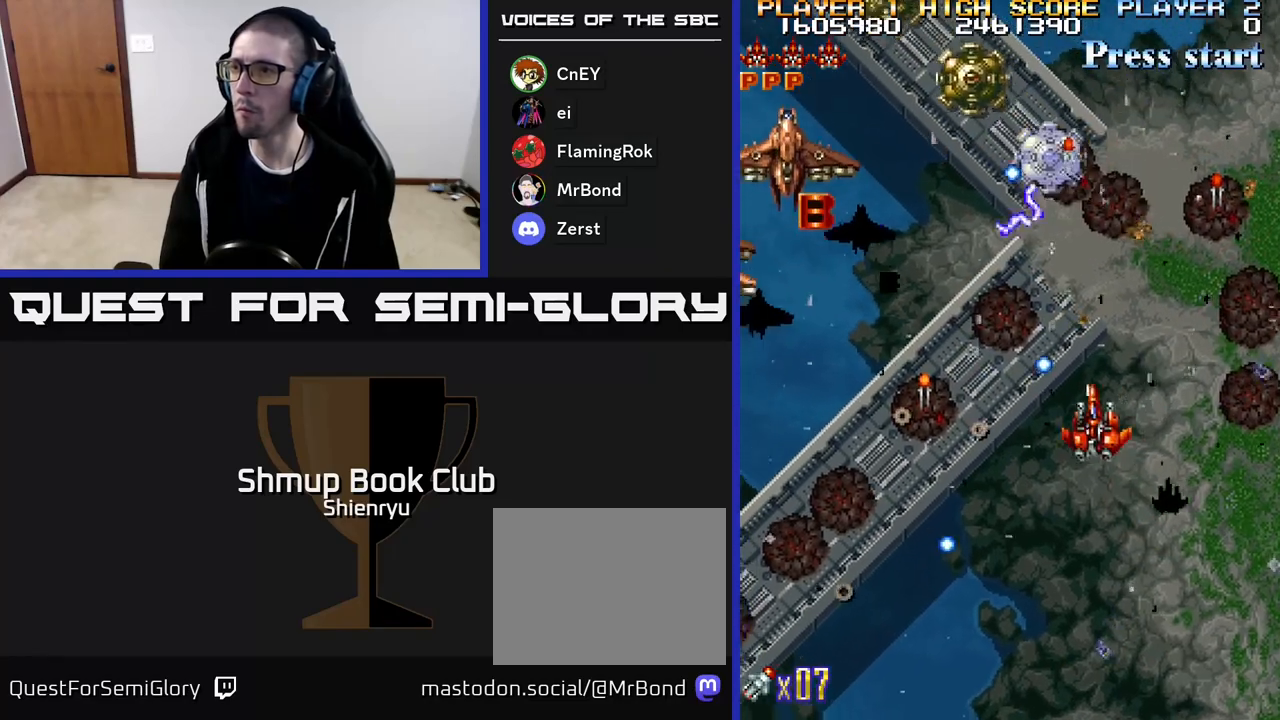
{"buttons": ["DPAD_UP", "DPAD_LEFT"], "events": [[17, "DPAD_DOWN", "down"], [83, "A", "up"], [83, "R2", "up"], [150, "A", "down"], [150, "R2", "down"], [283, "A", "up"], [283, "DPAD_DOWN", "up"], [283, "R2", "up"], [333, "DPAD_UP", "down"], [350, "A", "down"], [350, "R2", "down"], [383, "DPAD_LEFT", "up"], [467, "A", "up"], [483, "DPAD_LEFT", "down"], [483, "R2", "up"]]}
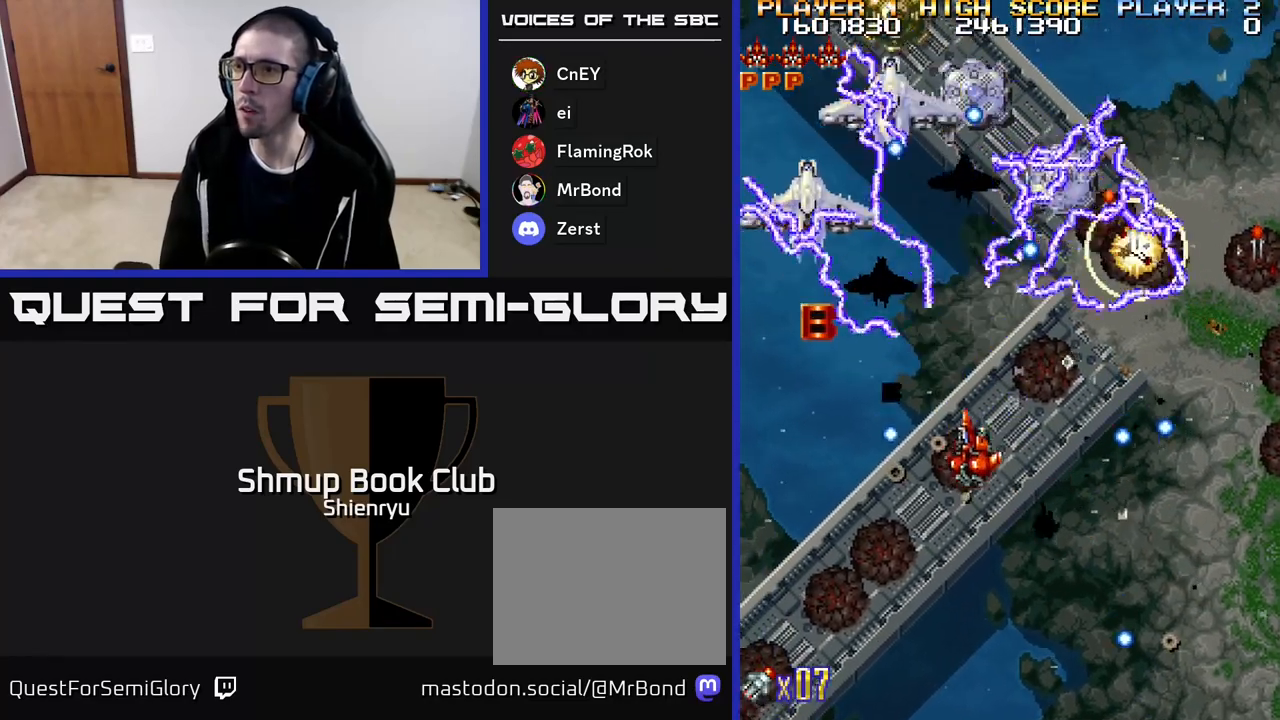
{"buttons": ["R2", "DPAD_UP", "DPAD_LEFT"], "events": [[17, "A", "down"], [17, "DPAD_UP", "up"], [17, "R2", "down"], [83, "DPAD_DOWN", "down"], [150, "A", "up"], [167, "R2", "up"], [183, "R2", "down"], [200, "A", "down"], [300, "DPAD_DOWN", "up"], [317, "A", "up"], [333, "R2", "up"], [383, "A", "down"], [383, "R2", "down"], [483, "A", "up"], [500, "DPAD_UP", "down"]]}
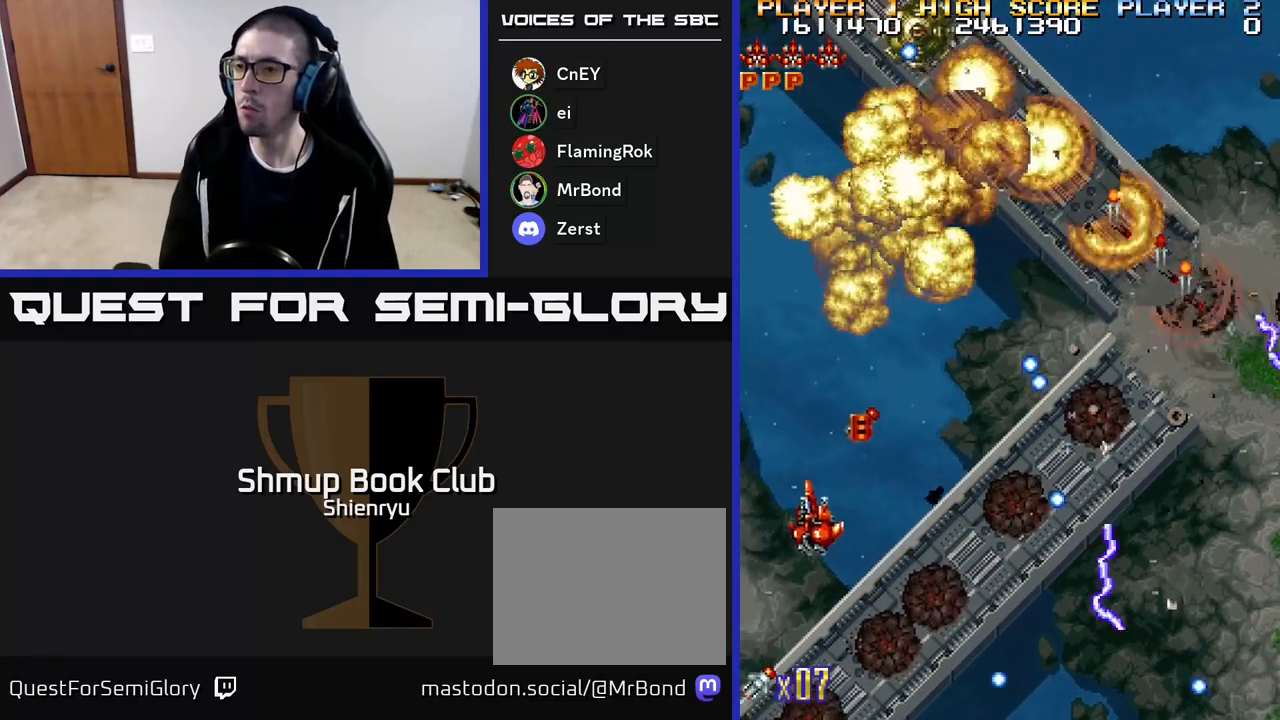
{"buttons": ["A", "R2", "DPAD_RIGHT"]}
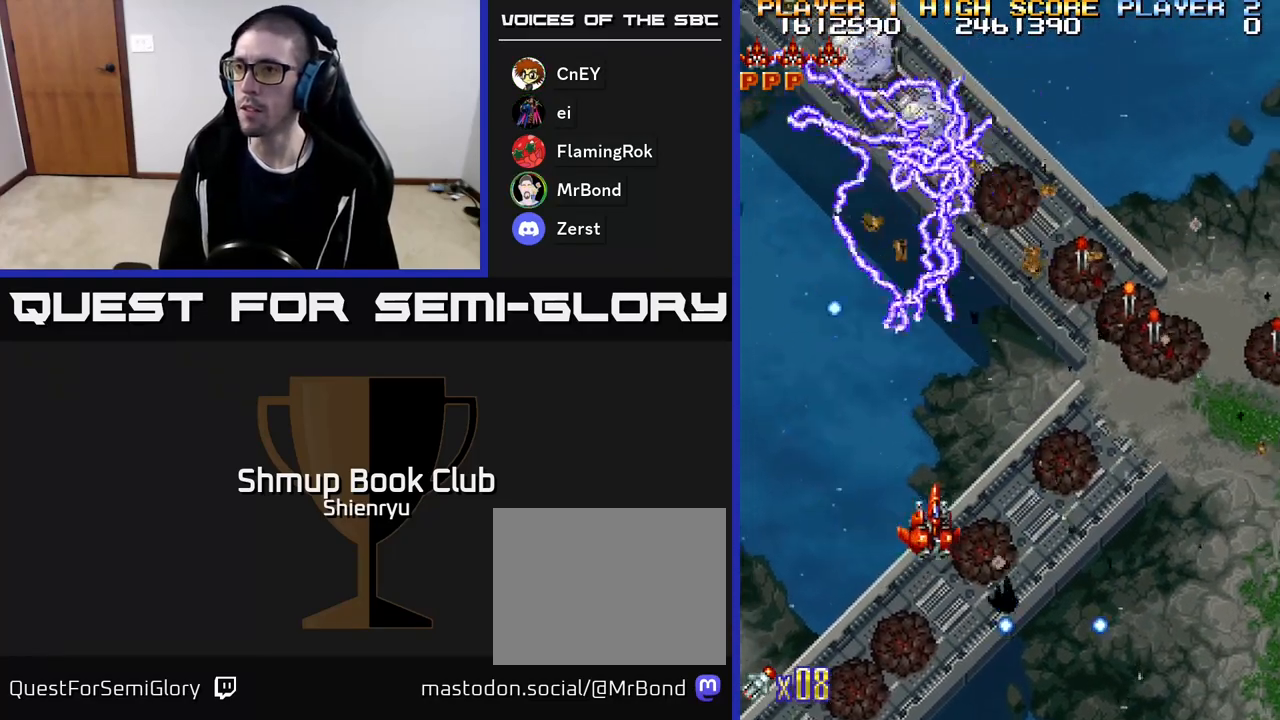
{"buttons": ["DPAD_RIGHT"], "events": [[50, "A", "up"], [50, "R2", "up"], [117, "A", "down"], [133, "R2", "down"], [150, "DPAD_UP", "down"], [233, "A", "up"], [267, "R2", "up"], [300, "A", "down"], [317, "R2", "down"], [450, "A", "up"], [467, "R2", "up"], [483, "DPAD_UP", "up"]]}
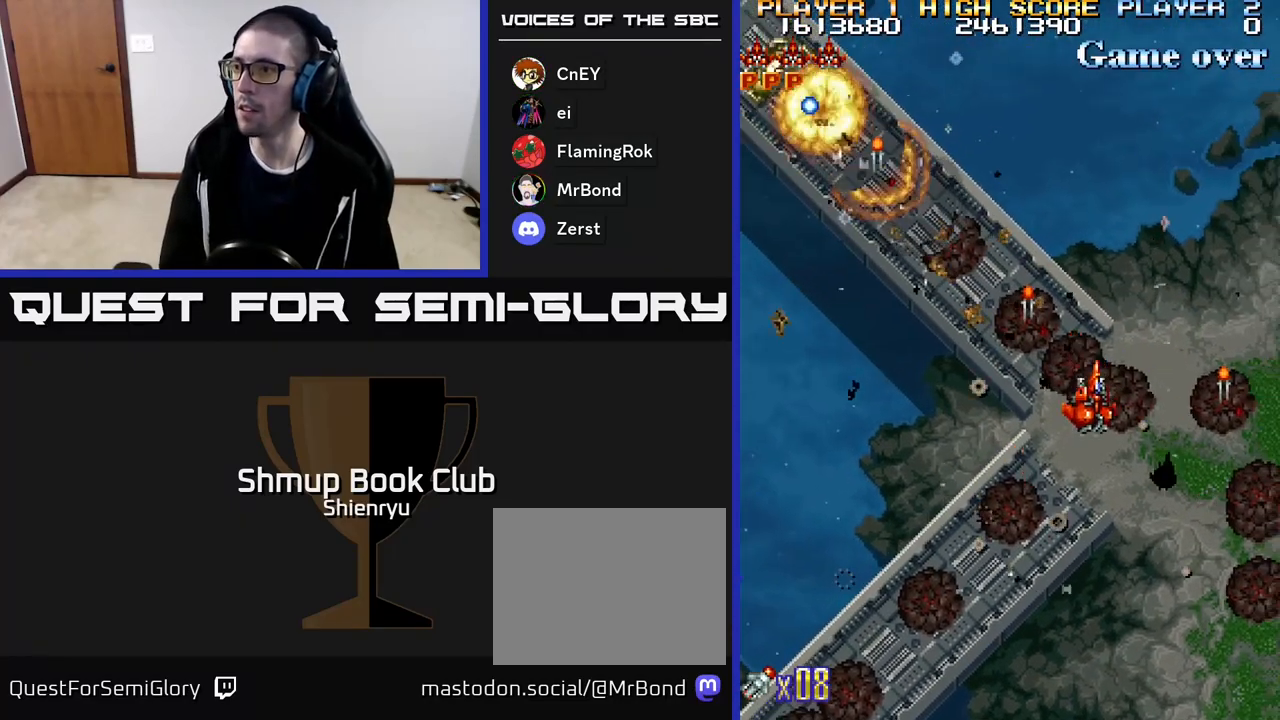
{"buttons": ["A", "R2", "DPAD_UP", "DPAD_LEFT"]}
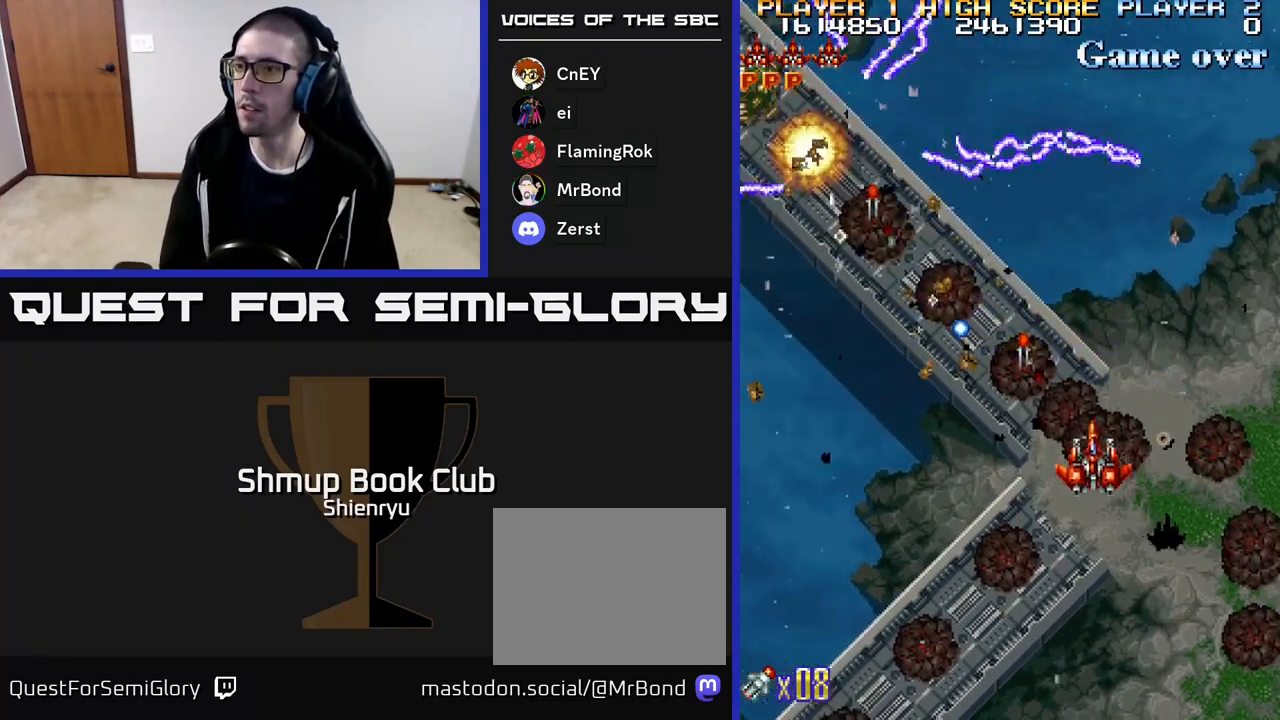
{"buttons": ["DPAD_RIGHT"]}
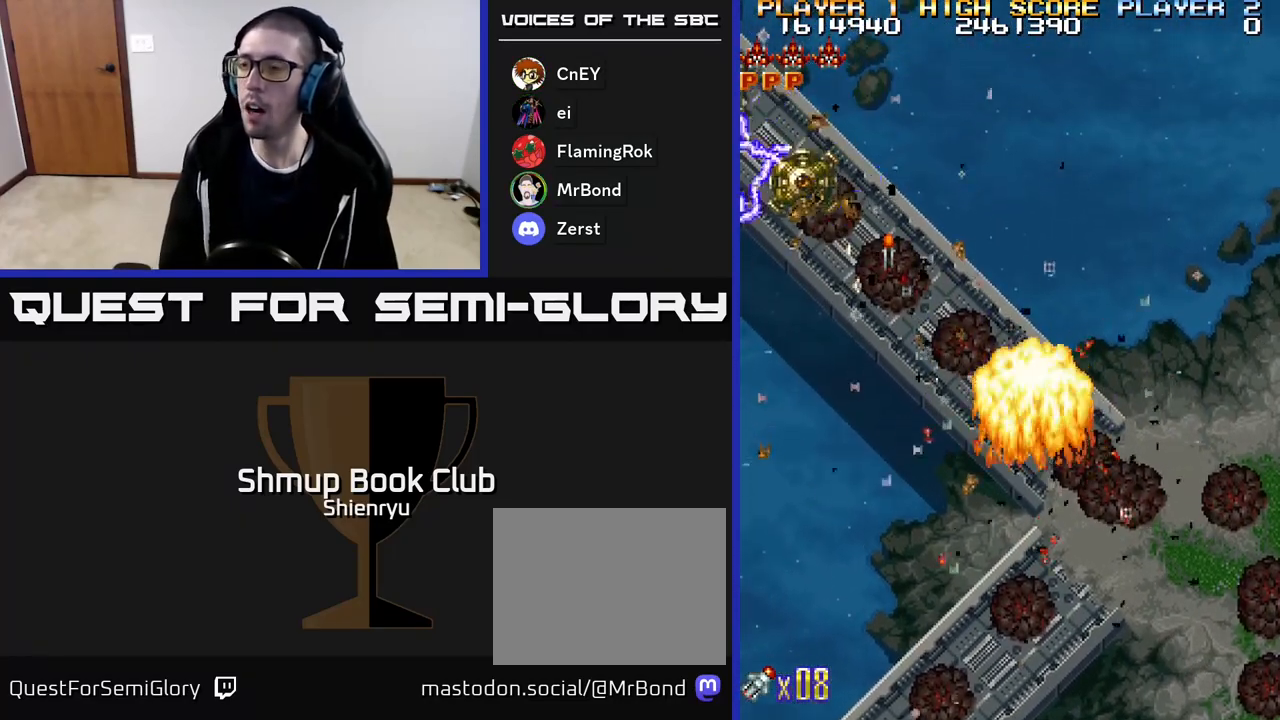
{"buttons": ["A"], "events": [[17, "A", "down"], [17, "R2", "down"], [117, "A", "up"], [117, "R2", "up"], [183, "A", "down"], [200, "R2", "down"], [250, "DPAD_RIGHT", "up"], [283, "A", "up"], [300, "R2", "up"], [367, "A", "down"], [367, "R2", "down"], [483, "R2", "up"]]}
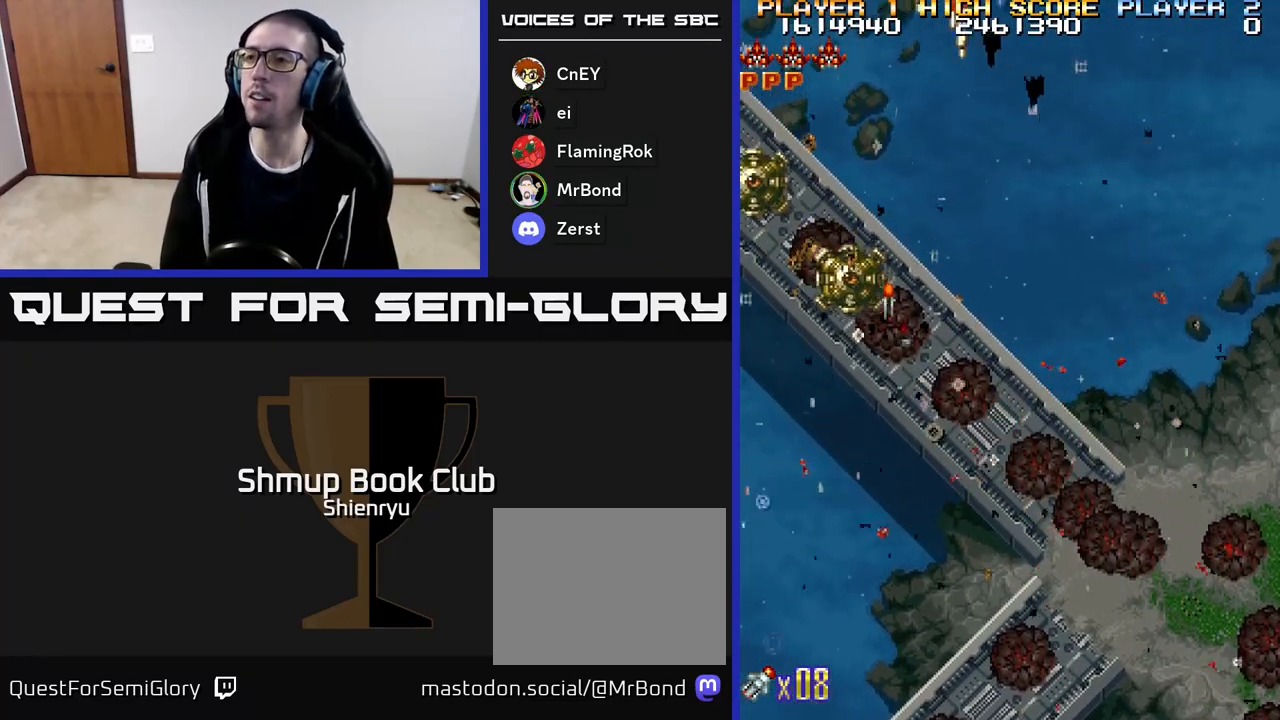
{"buttons": [], "events": [[100, "R2", "down"], [250, "R2", "up"], [317, "A", "up"]]}
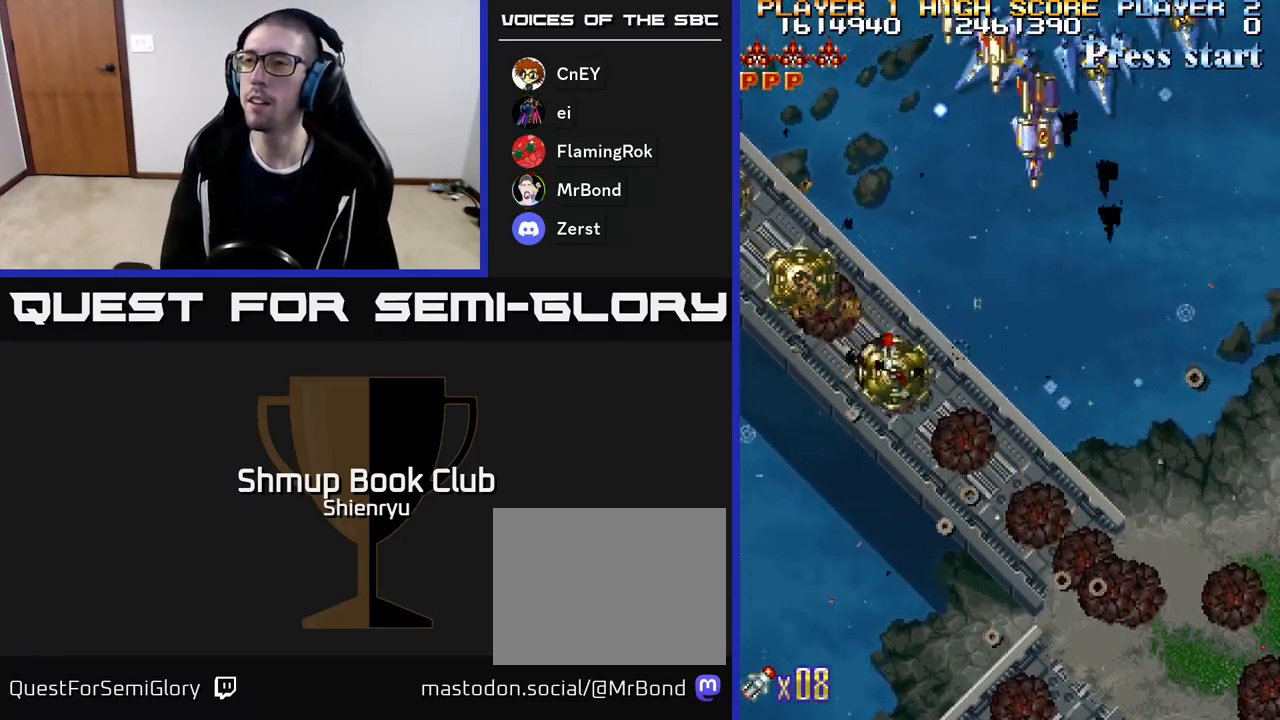
{"buttons": ["A", "R2"], "events": [[50, "A", "down"], [67, "A", "up"], [83, "A", "down"], [133, "R2", "down"], [283, "A", "up"], [317, "R2", "up"], [417, "R2", "down"], [433, "A", "down"]]}
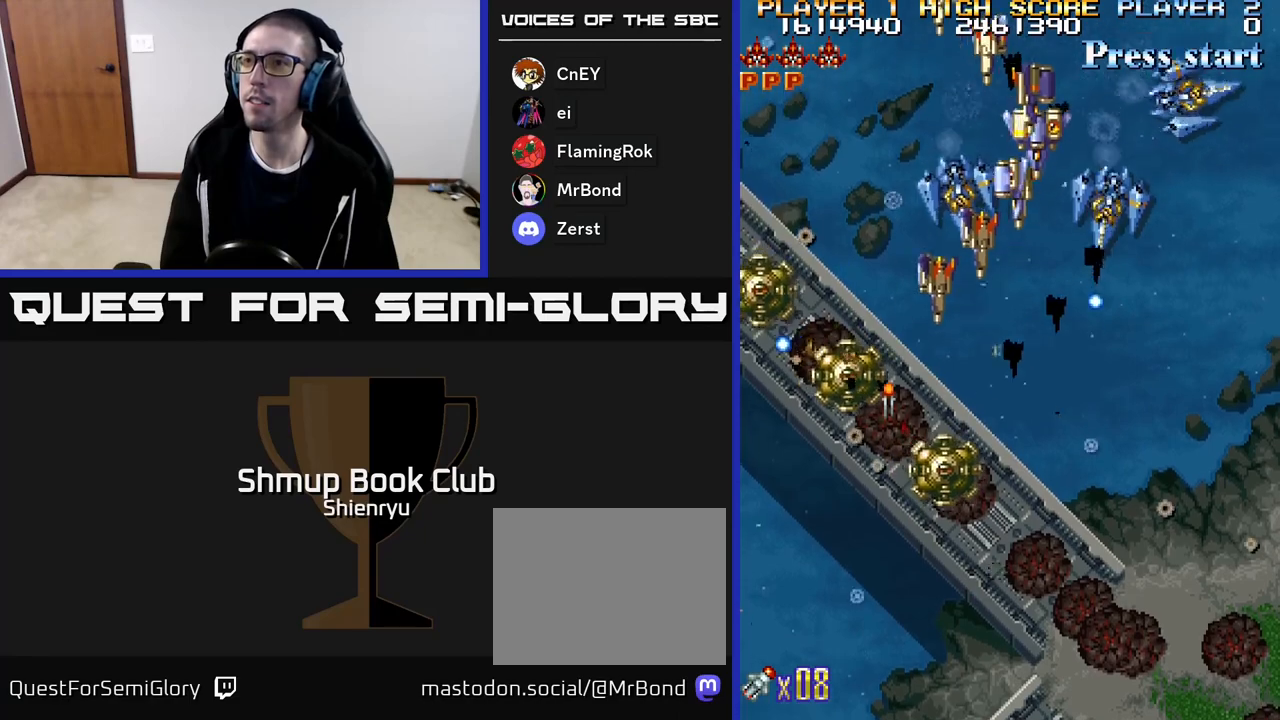
{"buttons": ["A", "R2"], "events": [[67, "R2", "up"], [83, "A", "up"], [217, "A", "down"], [400, "A", "up"], [467, "R2", "down"], [483, "A", "down"]]}
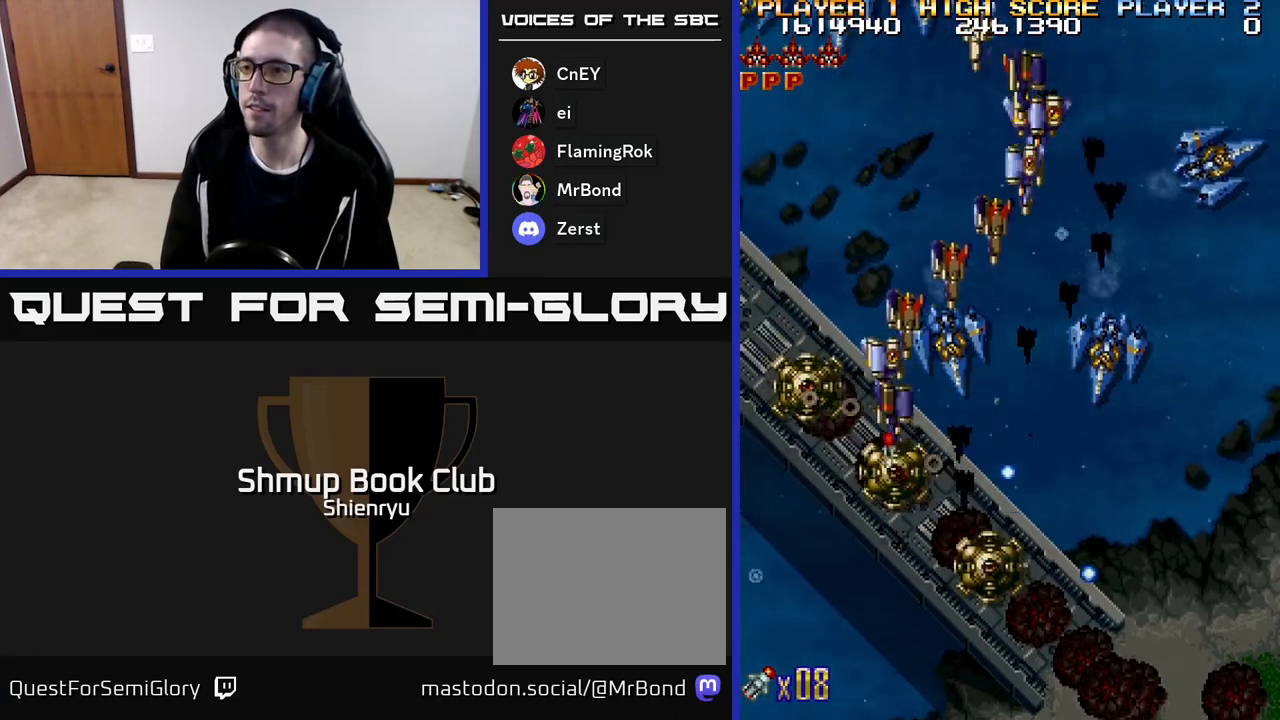
{"buttons": [], "events": [[183, "A", "up"], [183, "R2", "up"], [300, "A", "down"], [500, "A", "up"]]}
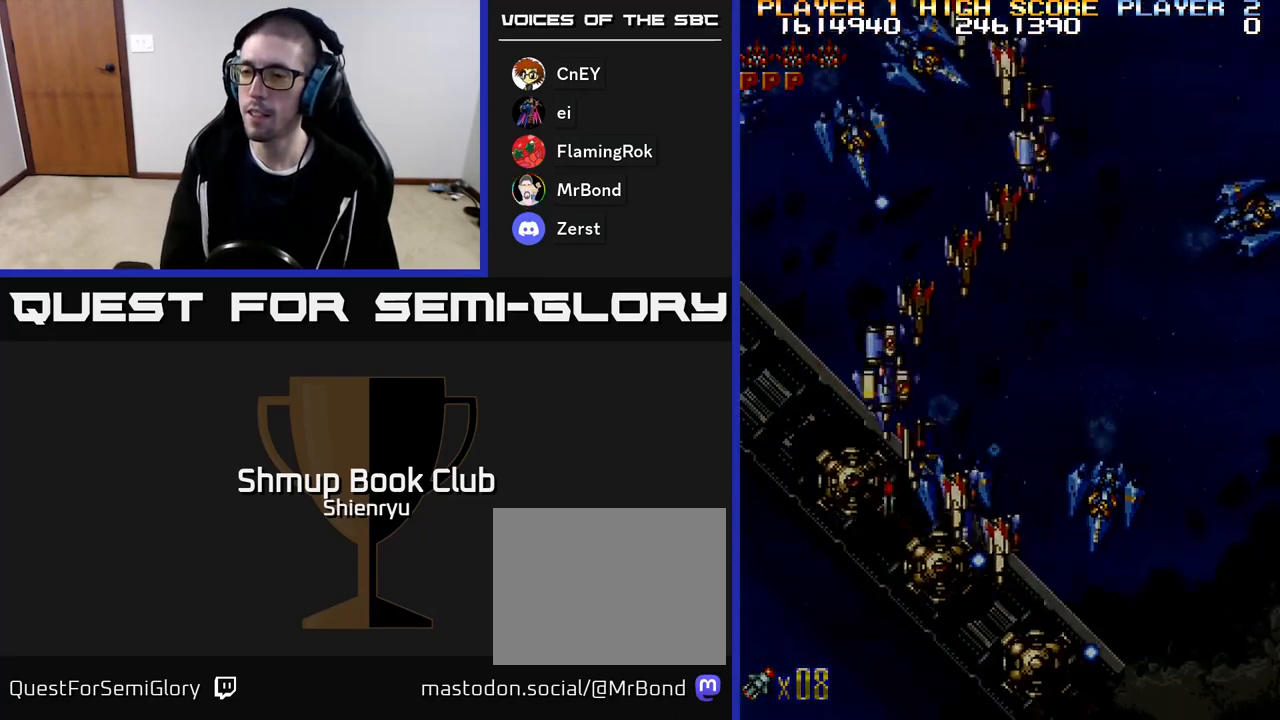
{"buttons": ["A", "R2"], "events": [[117, "R2", "down"], [133, "A", "down"], [300, "A", "up"], [333, "R2", "up"], [400, "A", "down"], [417, "R2", "down"]]}
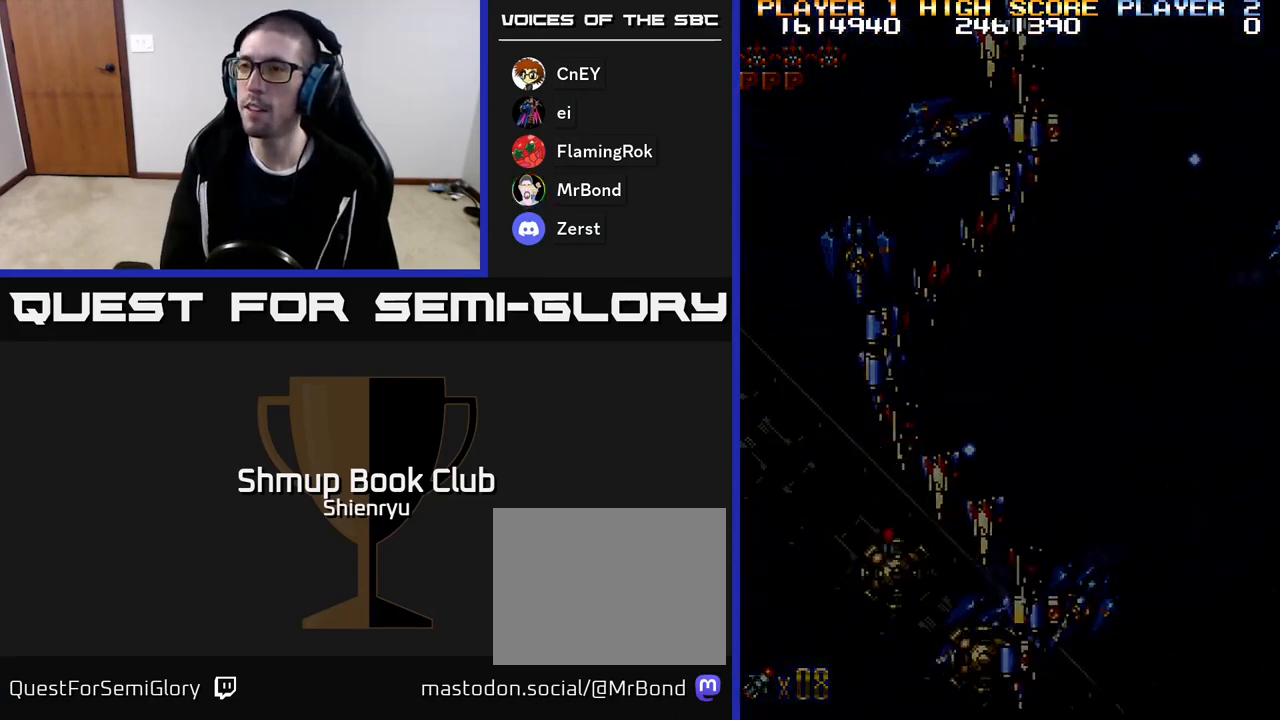
{"buttons": [], "events": [[50, "A", "up"], [67, "R2", "up"], [133, "A", "down"], [200, "R2", "down"], [233, "R2", "up"], [300, "A", "up"], [350, "A", "down"], [500, "A", "up"]]}
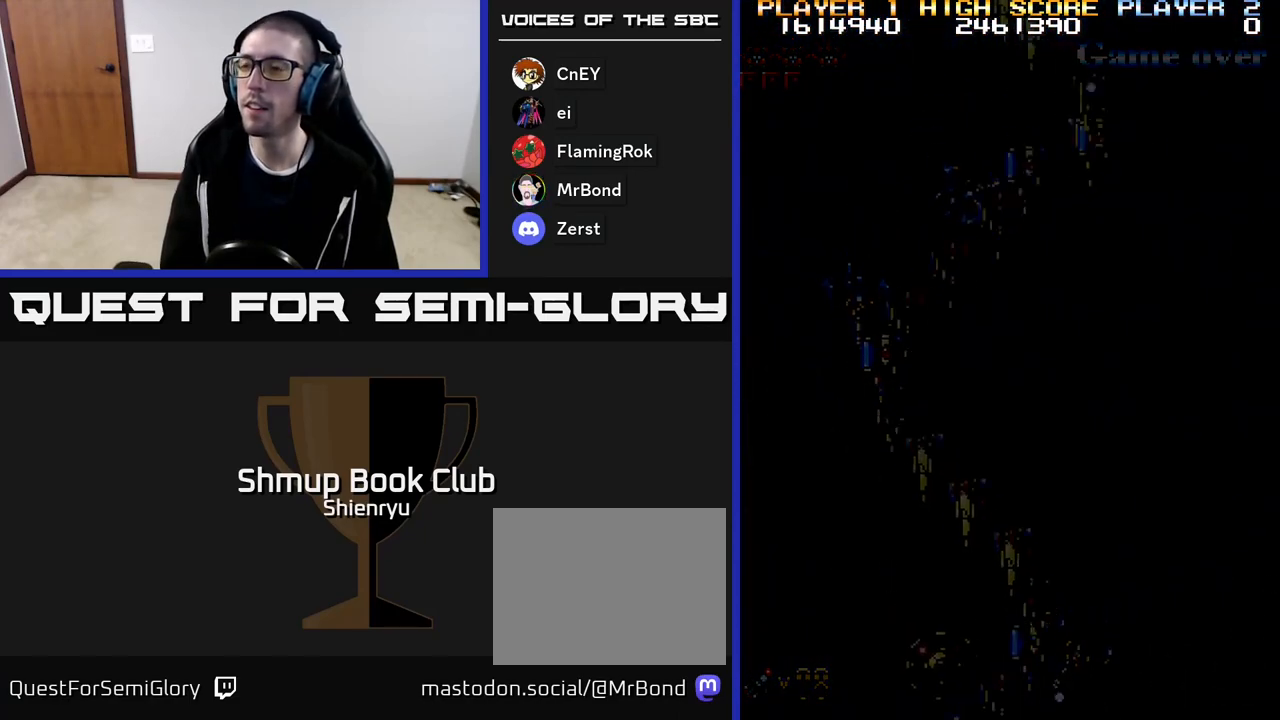
{"buttons": [], "events": [[83, "A", "down"], [233, "A", "up"], [317, "A", "down"], [450, "A", "up"]]}
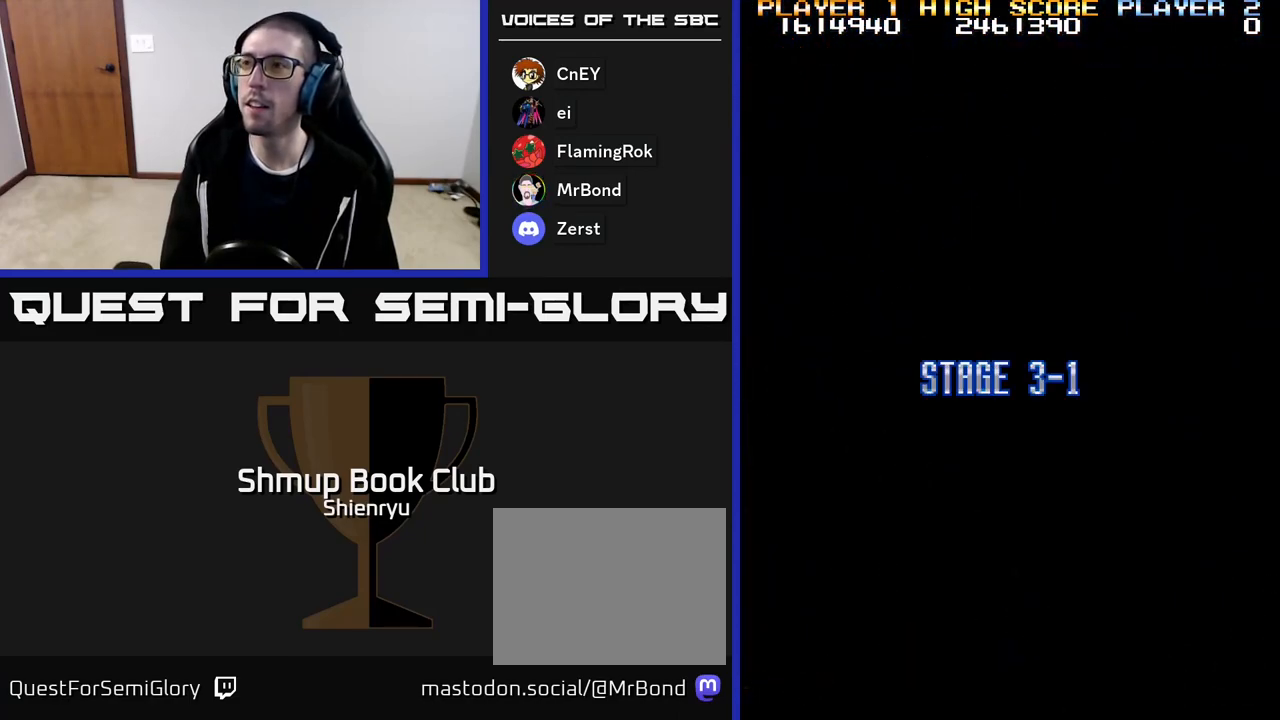
{"buttons": ["A"], "events": [[17, "A", "down"], [183, "A", "up"], [250, "A", "down"], [283, "R2", "down"], [367, "R2", "up"], [417, "A", "up"], [483, "A", "down"]]}
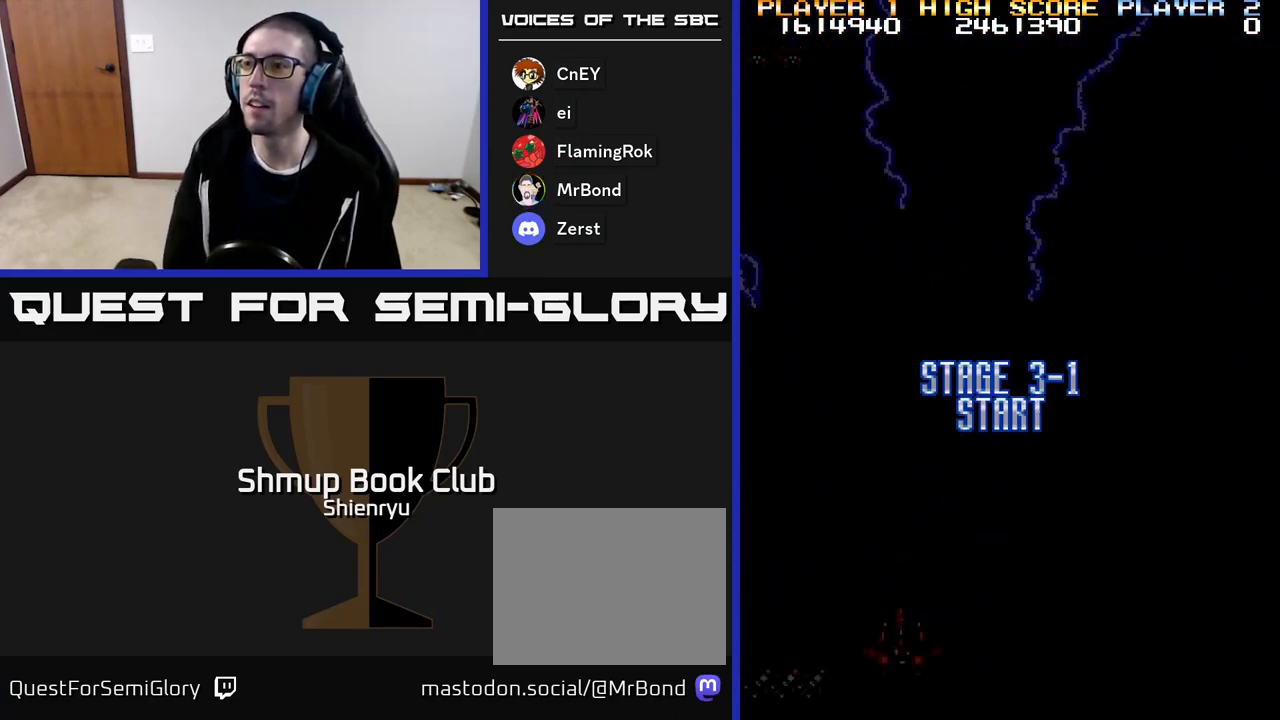
{"buttons": ["R2", "DPAD_UP"], "events": [[17, "R2", "down"], [100, "DPAD_UP", "down"], [167, "A", "up"]]}
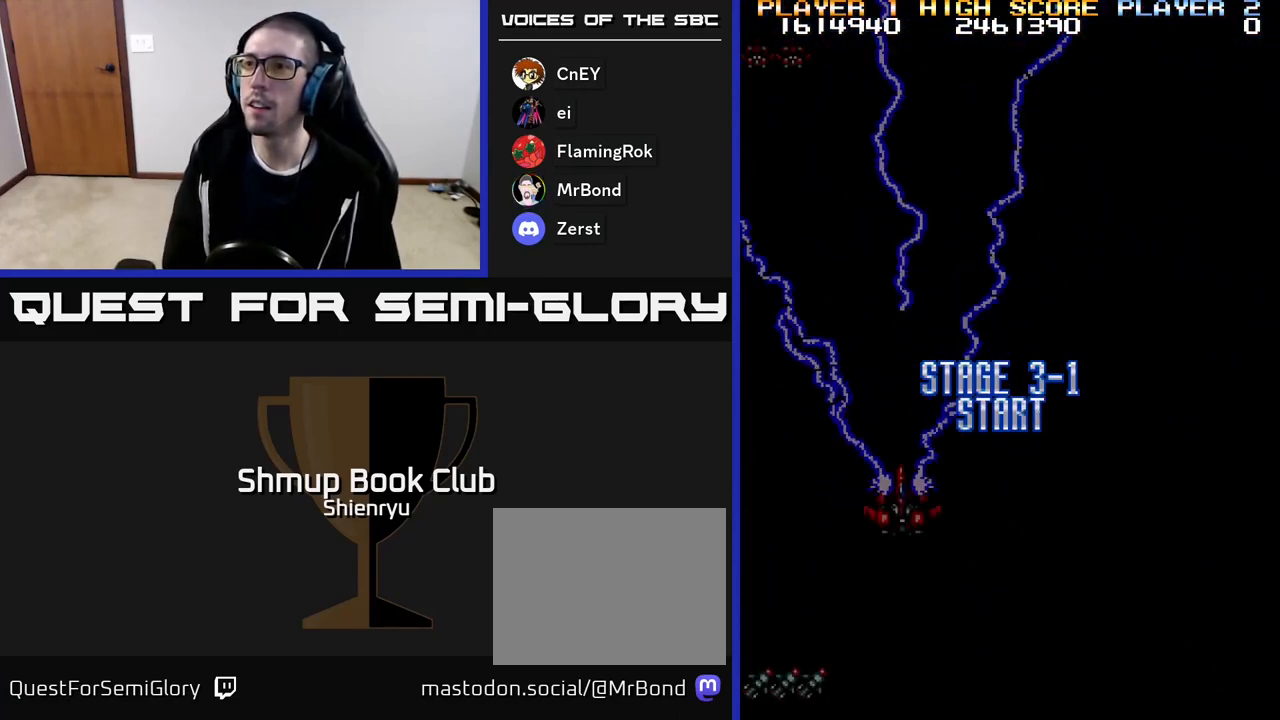
{"buttons": ["DPAD_RIGHT"], "events": [[233, "DPAD_UP", "up"], [250, "DPAD_RIGHT", "down"], [267, "R2", "up"], [317, "DPAD_UP", "down"], [483, "DPAD_UP", "up"]]}
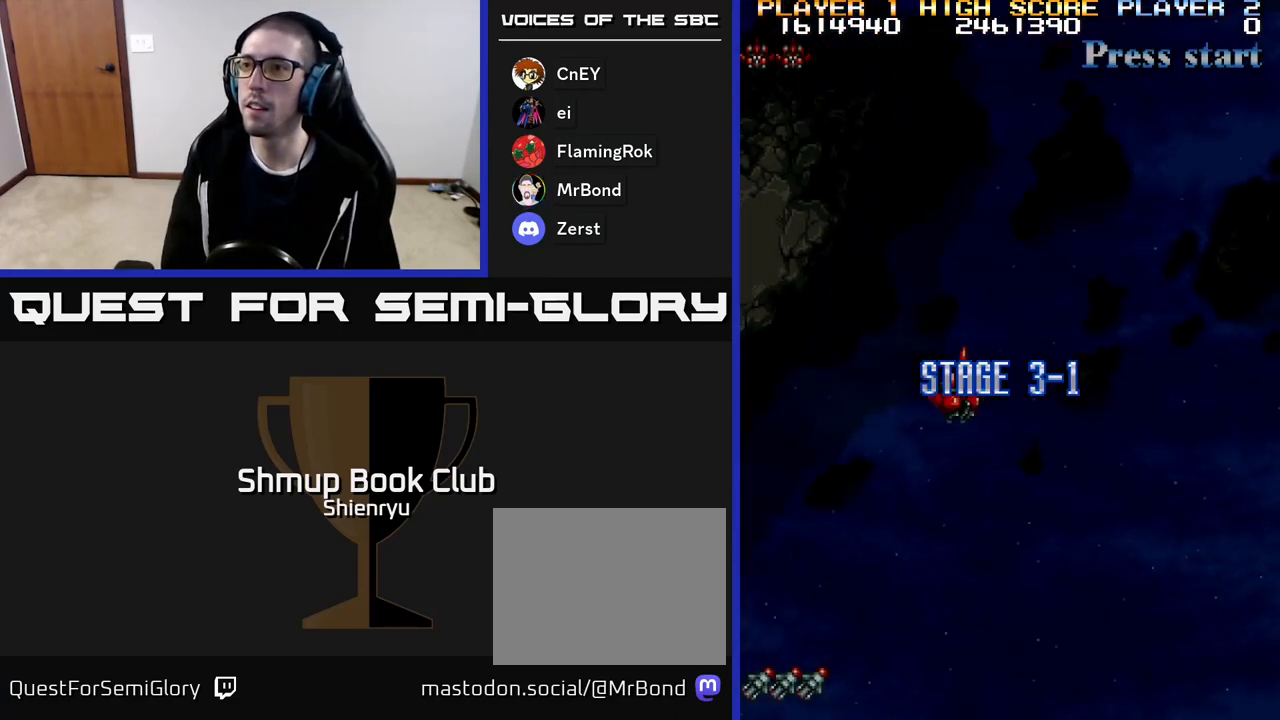
{"buttons": ["A"], "events": [[133, "DPAD_RIGHT", "up"], [150, "A", "down"]]}
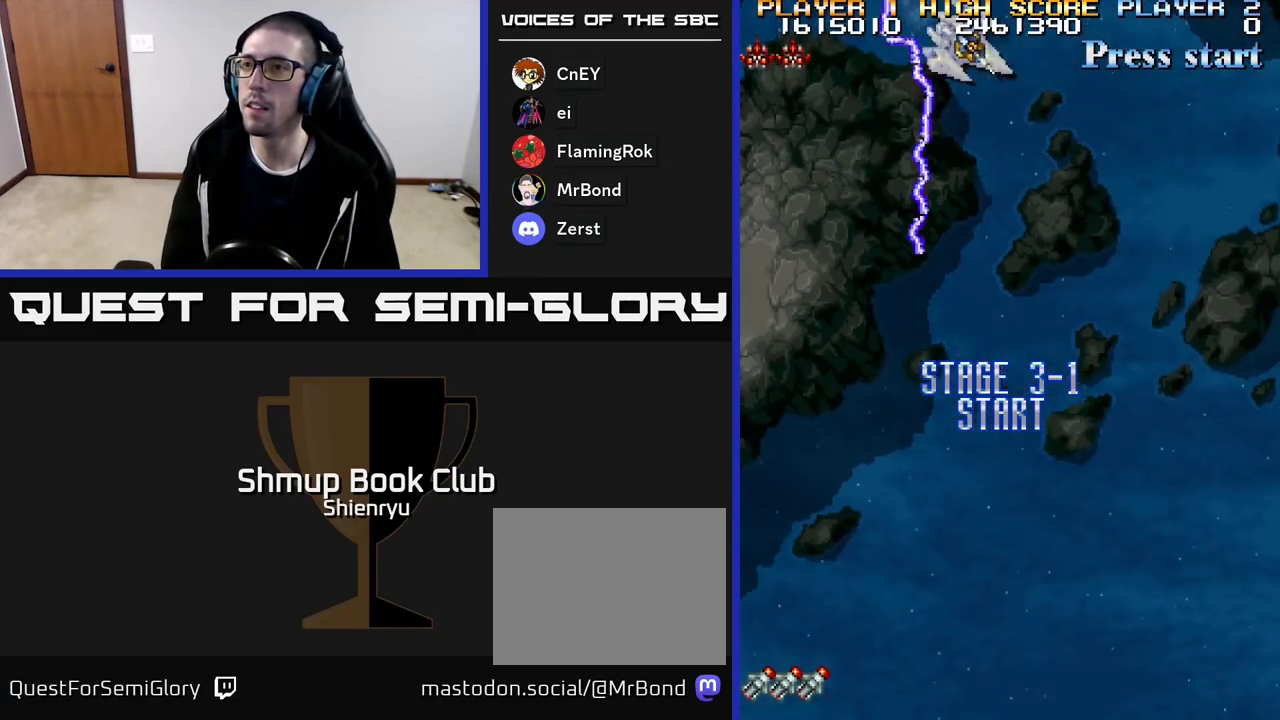
{"buttons": ["A", "R2", "DPAD_DOWN", "DPAD_RIGHT"], "events": [[383, "A", "up"], [433, "DPAD_RIGHT", "down"], [433, "R2", "down"], [467, "A", "down"], [500, "DPAD_DOWN", "down"]]}
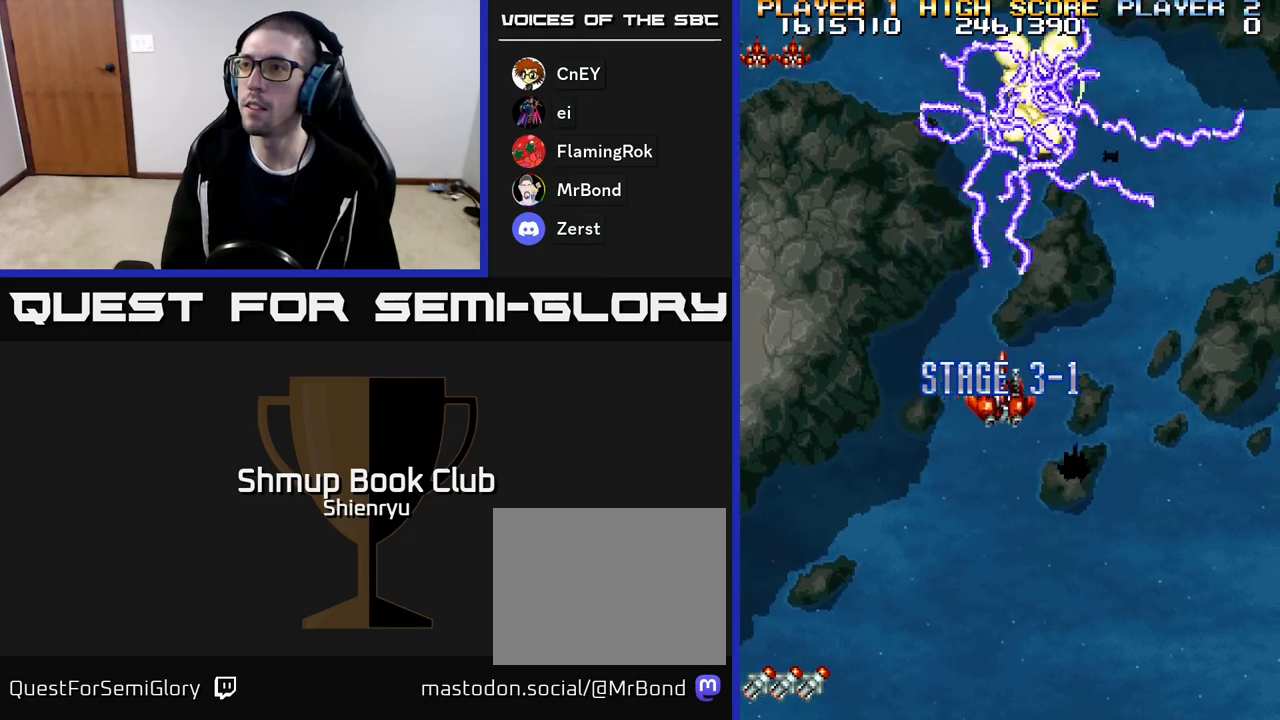
{"buttons": []}
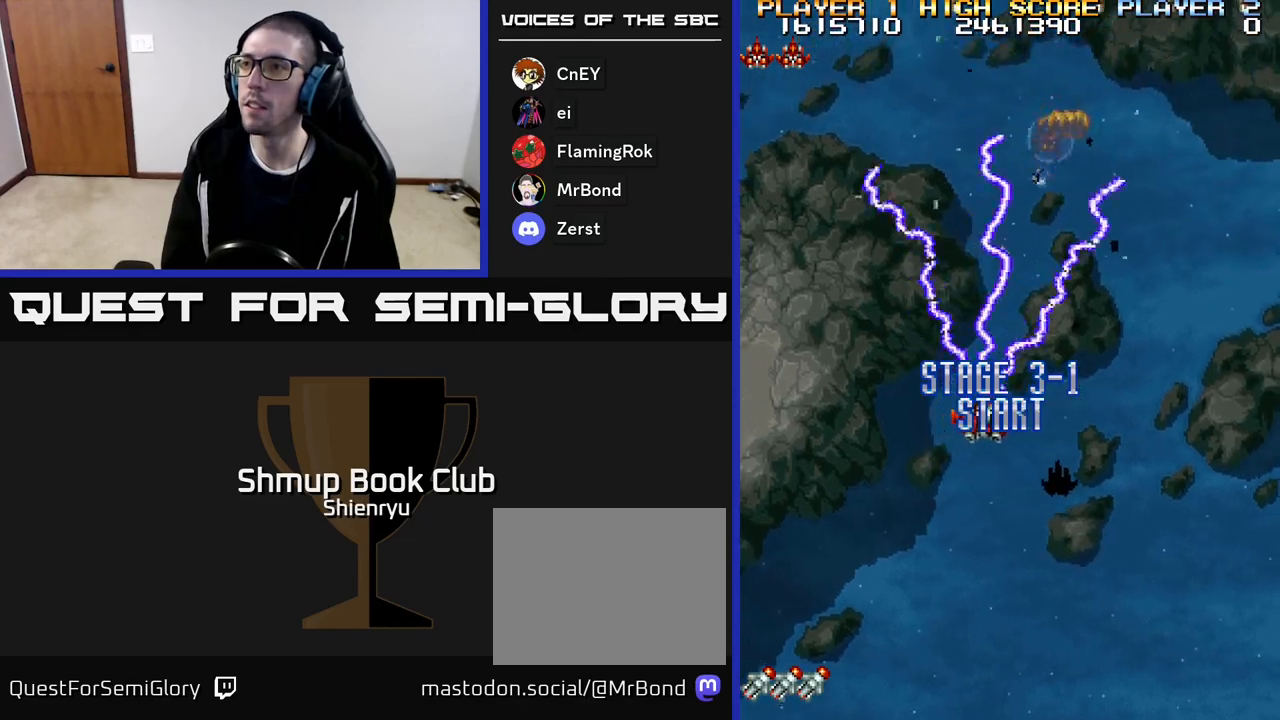
{"buttons": ["DPAD_DOWN", "DPAD_RIGHT"], "events": [[67, "A", "down"], [83, "R2", "down"], [233, "A", "up"], [233, "R2", "up"], [317, "A", "down"], [333, "R2", "down"], [417, "DPAD_RIGHT", "down"], [450, "R2", "up"], [467, "A", "up"], [467, "DPAD_DOWN", "down"]]}
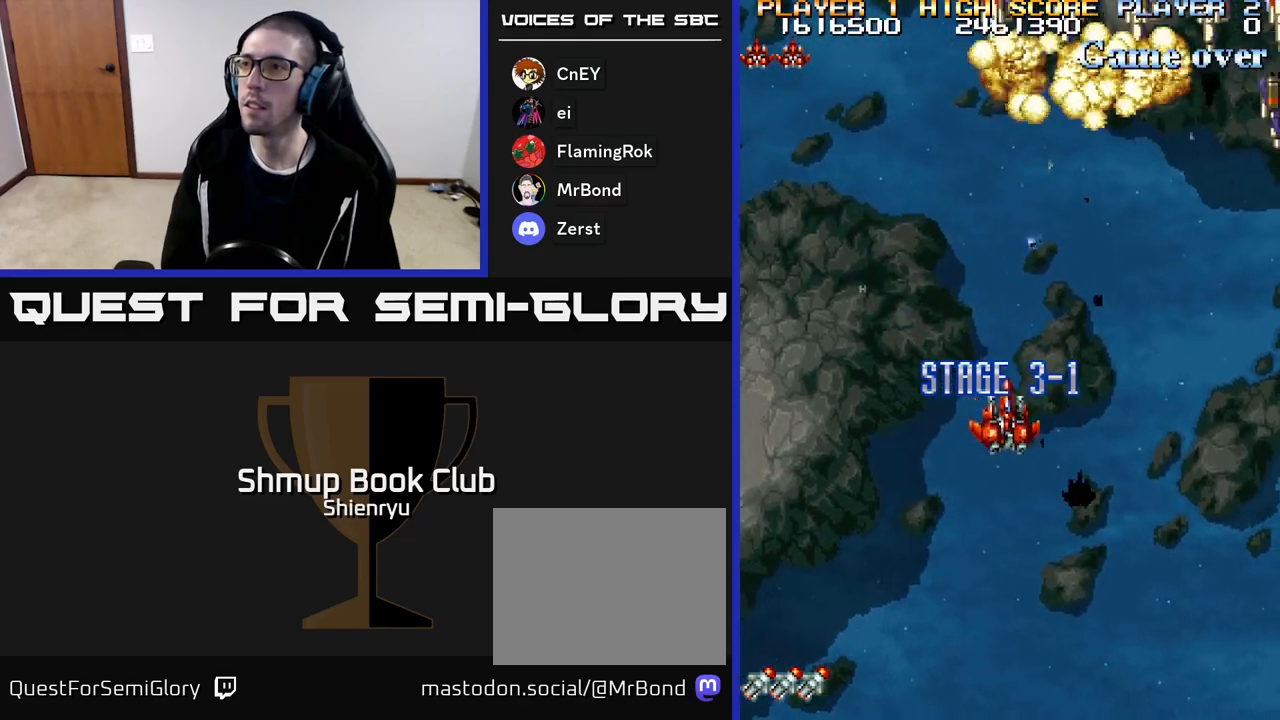
{"buttons": ["A", "R2", "DPAD_DOWN", "DPAD_RIGHT"], "events": [[17, "A", "down"], [17, "R2", "down"], [150, "A", "up"], [167, "DPAD_DOWN", "up"], [167, "R2", "up"], [217, "A", "down"], [217, "R2", "down"], [283, "DPAD_DOWN", "down"], [350, "A", "up"], [350, "R2", "up"], [400, "A", "down"], [417, "R2", "down"]]}
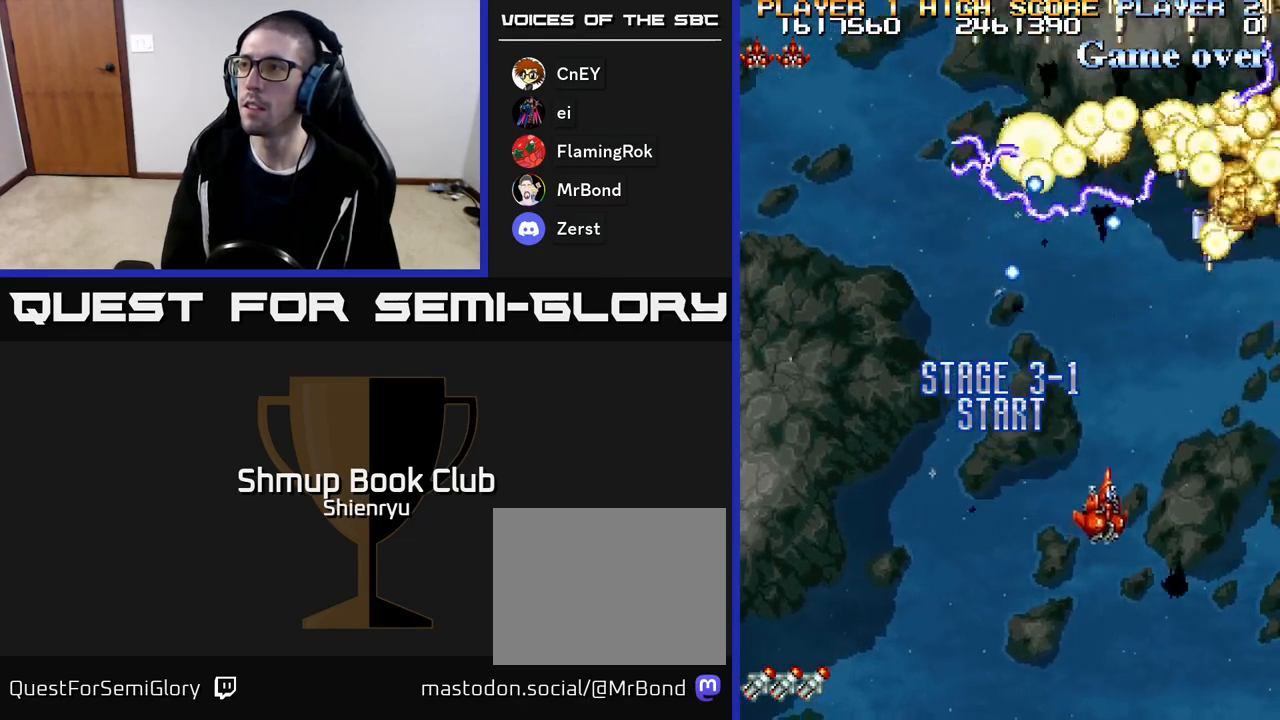
{"buttons": ["A", "R2", "DPAD_RIGHT"], "events": [[17, "DPAD_RIGHT", "up"], [33, "A", "up"], [33, "R2", "up"], [100, "A", "down"], [100, "DPAD_DOWN", "up"], [100, "DPAD_LEFT", "down"], [117, "R2", "down"], [167, "DPAD_LEFT", "up"], [183, "A", "up"], [183, "DPAD_RIGHT", "down"], [217, "R2", "up"], [250, "DPAD_DOWN", "down"], [283, "A", "down"], [283, "DPAD_RIGHT", "up"], [300, "R2", "down"], [383, "A", "up"], [400, "DPAD_RIGHT", "down"], [400, "R2", "up"], [417, "DPAD_DOWN", "up"], [467, "A", "down"], [467, "R2", "down"]]}
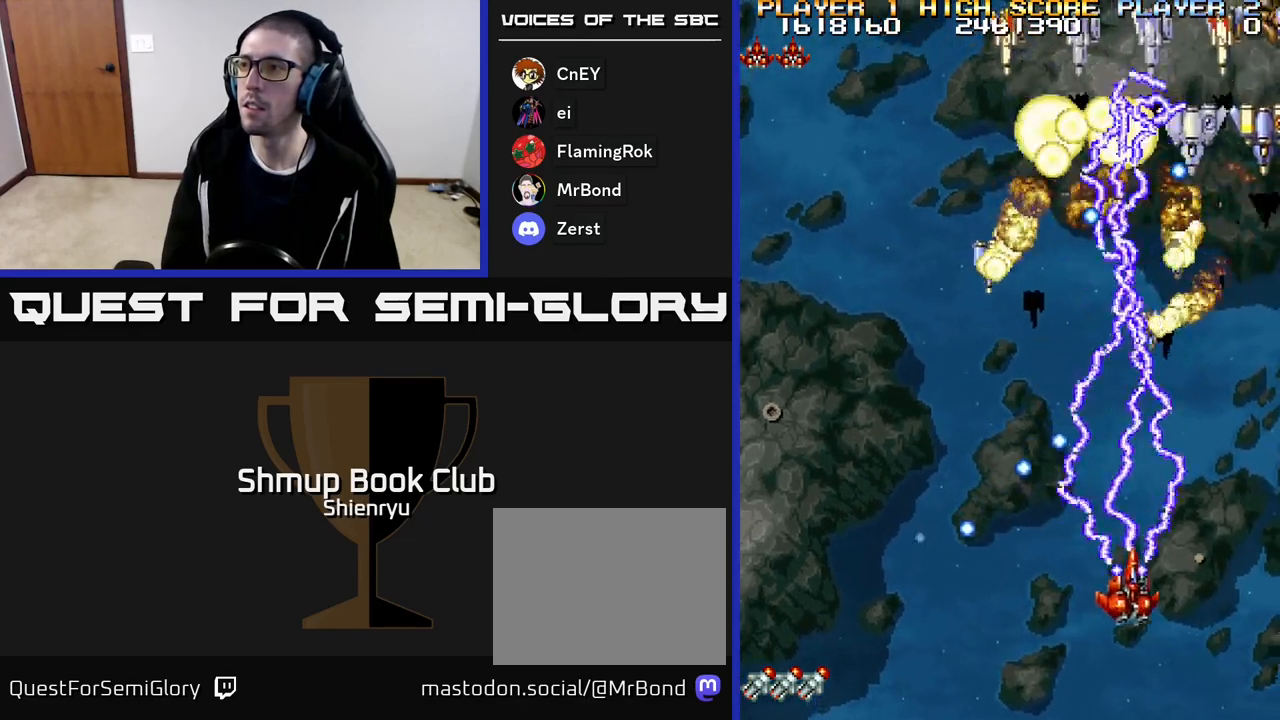
{"buttons": ["A", "DPAD_RIGHT"], "events": [[50, "DPAD_UP", "down"], [67, "A", "up"], [83, "R2", "up"], [133, "A", "down"], [150, "R2", "down"], [167, "DPAD_RIGHT", "up"], [250, "A", "up"], [250, "DPAD_UP", "up"], [250, "R2", "up"], [283, "DPAD_DOWN", "down"], [300, "DPAD_RIGHT", "down"], [317, "A", "down"], [333, "R2", "down"], [417, "A", "up"], [433, "DPAD_DOWN", "up"], [450, "R2", "up"], [500, "A", "down"]]}
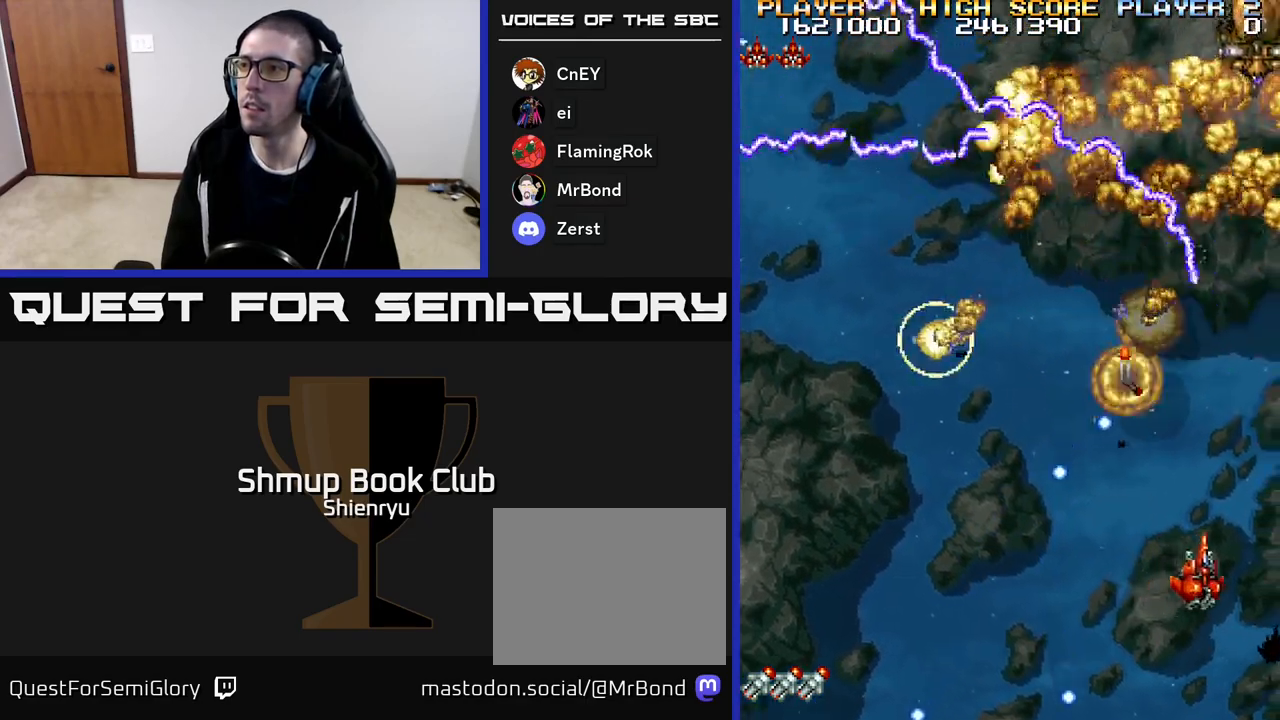
{"buttons": ["R2", "DPAD_UP"], "events": [[17, "DPAD_RIGHT", "up"], [33, "R2", "down"], [100, "A", "up"], [133, "R2", "up"], [183, "A", "down"], [200, "DPAD_UP", "down"], [200, "R2", "down"], [250, "DPAD_LEFT", "down"], [317, "A", "up"], [350, "R2", "up"], [383, "A", "down"], [383, "R2", "down"], [450, "DPAD_LEFT", "up"], [500, "A", "up"]]}
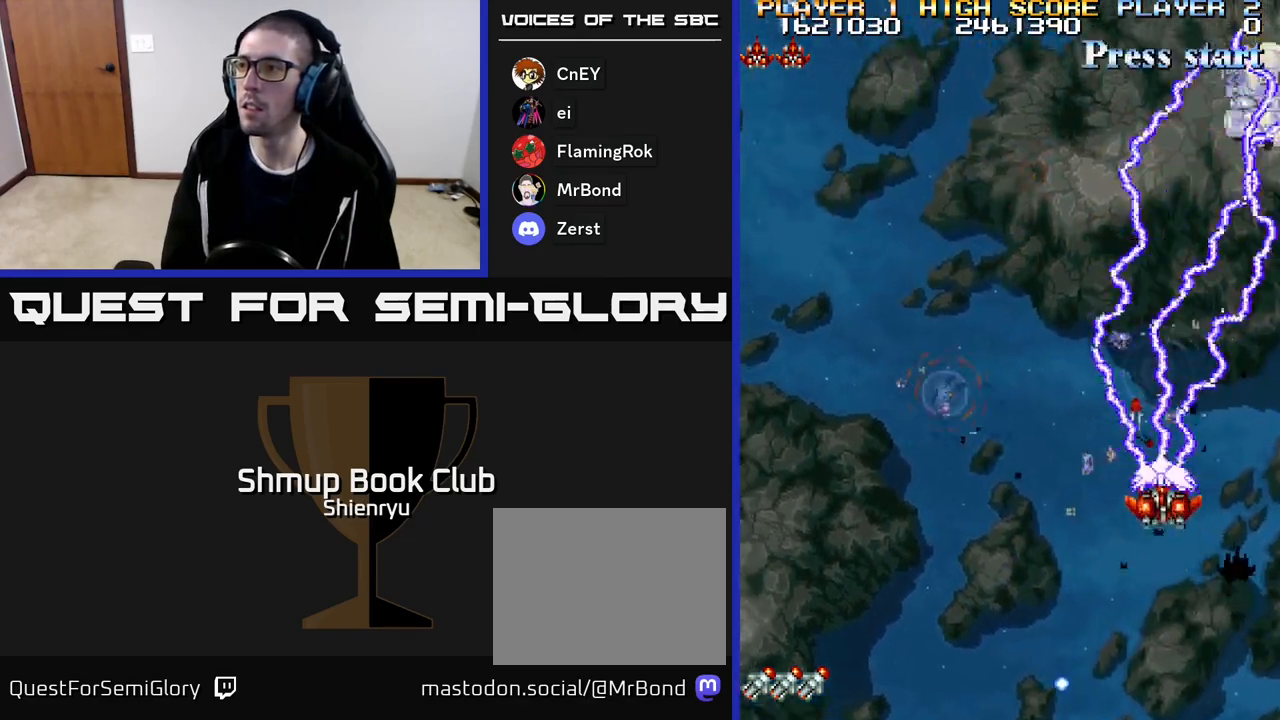
{"buttons": ["A", "R2", "DPAD_UP"], "events": [[33, "R2", "up"], [67, "A", "down"], [83, "R2", "down"], [133, "DPAD_UP", "up"], [150, "DPAD_RIGHT", "down"], [200, "A", "up"], [200, "R2", "up"], [250, "A", "down"], [283, "DPAD_DOWN", "down"], [283, "DPAD_RIGHT", "up"], [283, "R2", "down"], [383, "A", "up"], [383, "R2", "up"], [433, "DPAD_RIGHT", "down"], [450, "A", "down"], [450, "DPAD_DOWN", "up"], [467, "R2", "down"], [483, "DPAD_RIGHT", "up"], [483, "DPAD_UP", "down"]]}
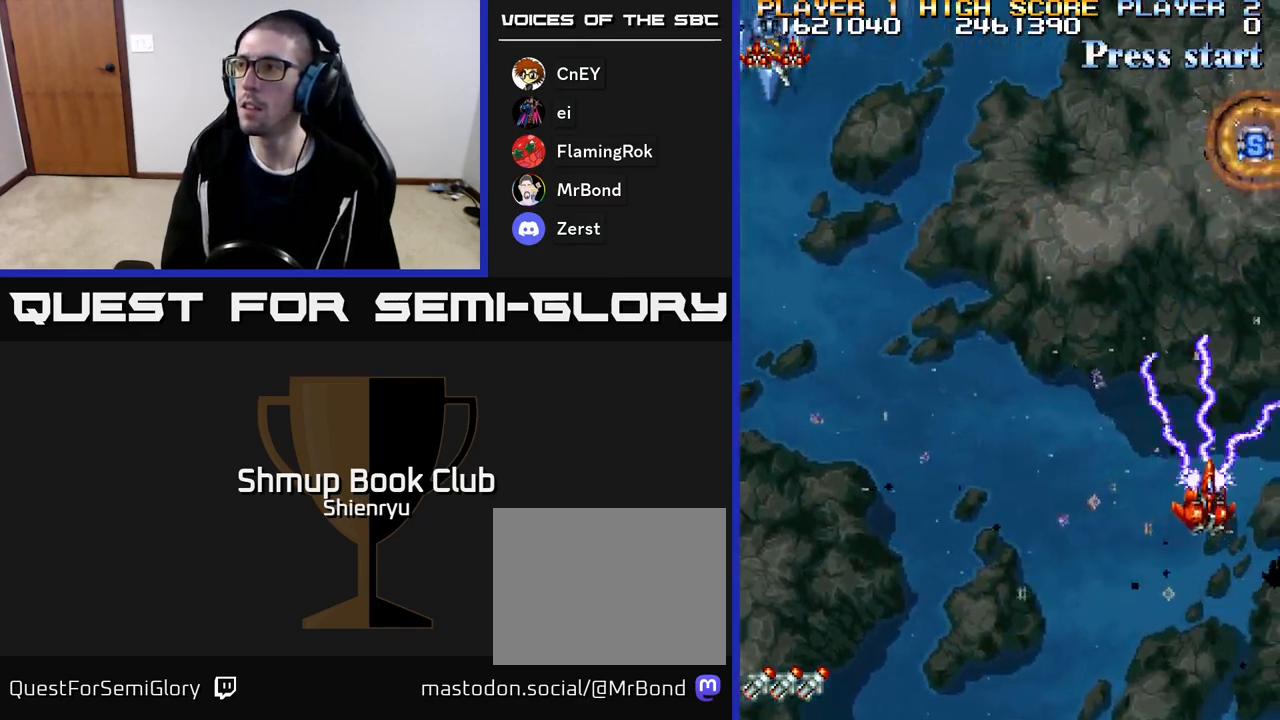
{"buttons": ["DPAD_UP", "DPAD_RIGHT"], "events": [[67, "A", "up"], [83, "R2", "up"], [150, "A", "down"], [167, "R2", "down"], [267, "A", "up"], [283, "R2", "up"], [300, "DPAD_RIGHT", "down"], [333, "A", "down"], [350, "DPAD_RIGHT", "up"], [350, "R2", "down"], [467, "A", "up"], [467, "R2", "up"], [483, "DPAD_RIGHT", "down"]]}
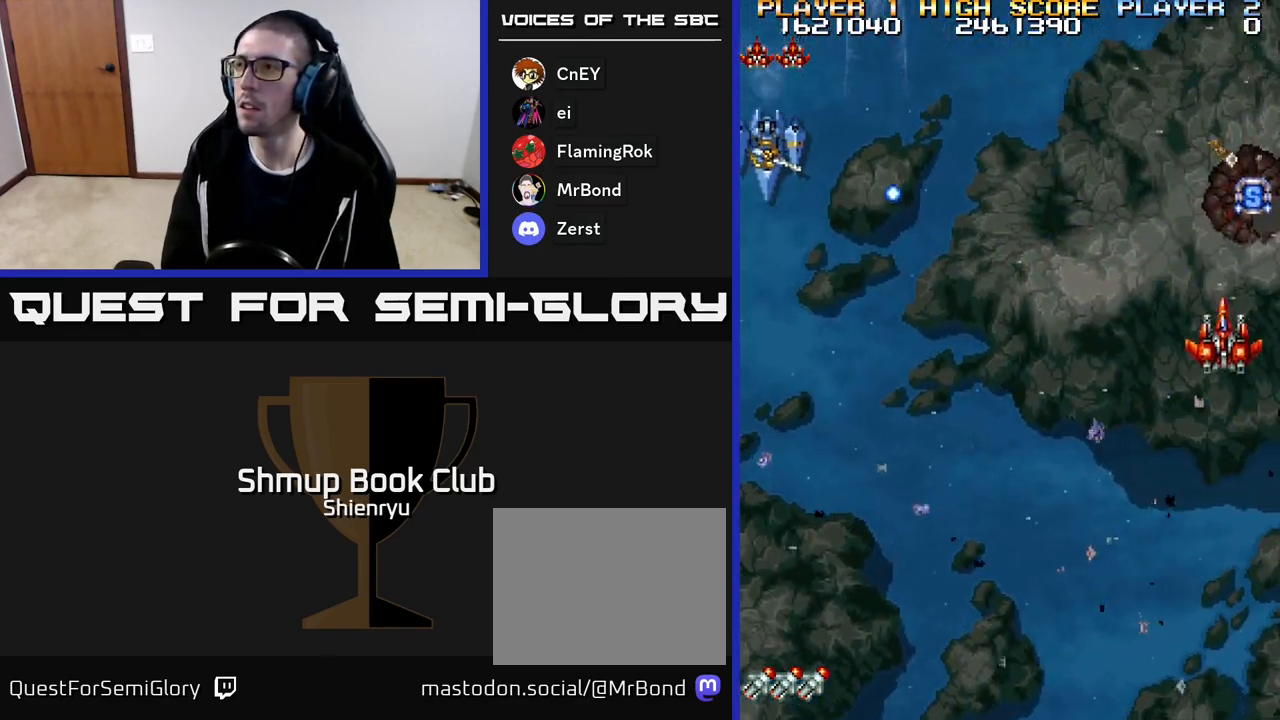
{"buttons": ["A", "R2", "DPAD_LEFT"], "events": [[17, "A", "down"], [33, "R2", "down"], [117, "DPAD_RIGHT", "up"], [150, "A", "up"], [167, "R2", "up"], [217, "A", "down"], [233, "R2", "down"], [267, "DPAD_LEFT", "down"], [300, "DPAD_UP", "up"], [333, "A", "up"], [333, "R2", "up"], [400, "A", "down"], [417, "R2", "down"]]}
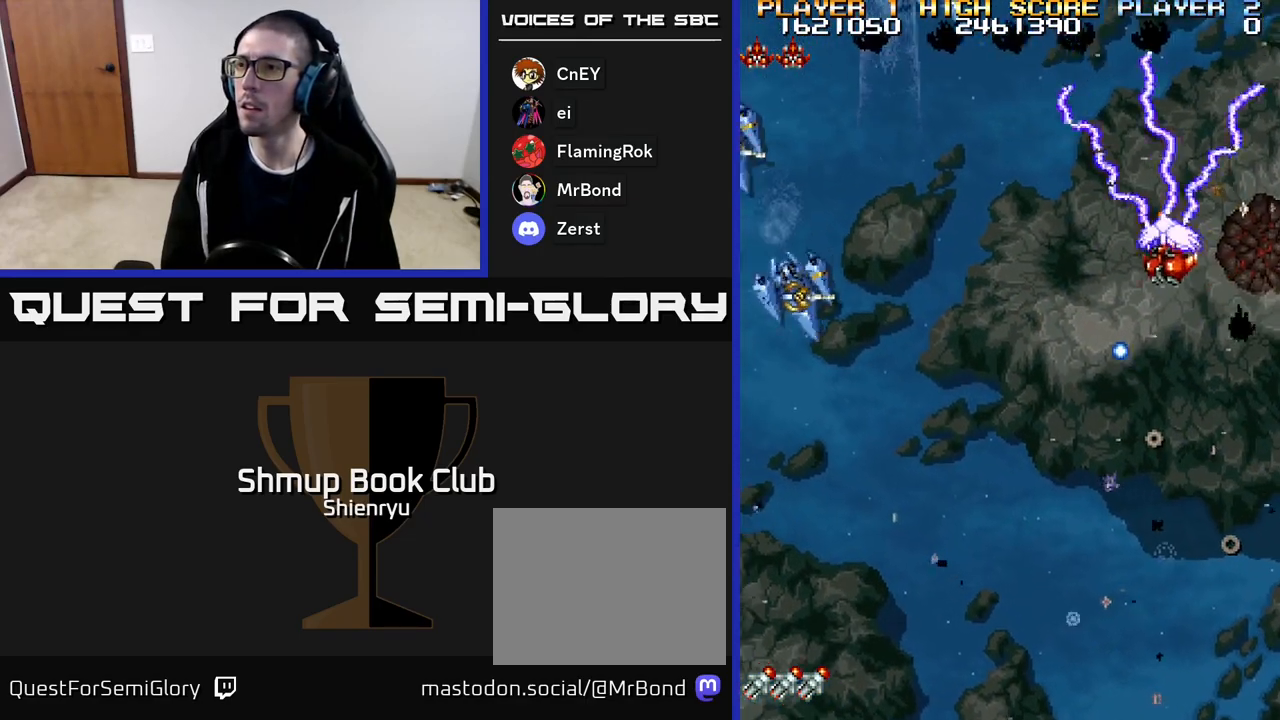
{"buttons": ["A", "R2", "DPAD_DOWN", "DPAD_LEFT"], "events": [[33, "DPAD_DOWN", "down"], [50, "A", "up"], [50, "R2", "up"], [117, "A", "down"], [117, "R2", "down"], [250, "A", "up"], [283, "R2", "up"], [317, "DPAD_LEFT", "up"], [317, "R2", "down"], [333, "A", "down"], [400, "DPAD_LEFT", "down"]]}